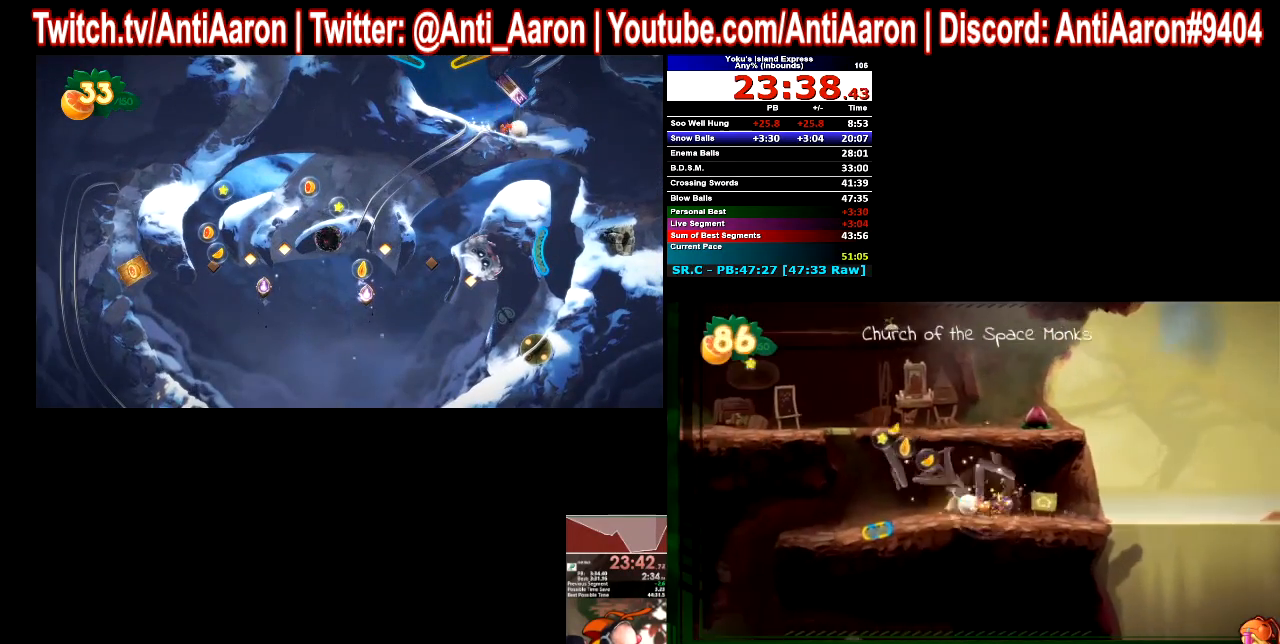
Gameplay with a controller (Xbox layout); each line is a JSON object with the inputs held at the frame after it. Not read: L2 L3 R2 R3.
{"buttons": [], "left_stick": "left", "right_stick": "center"}
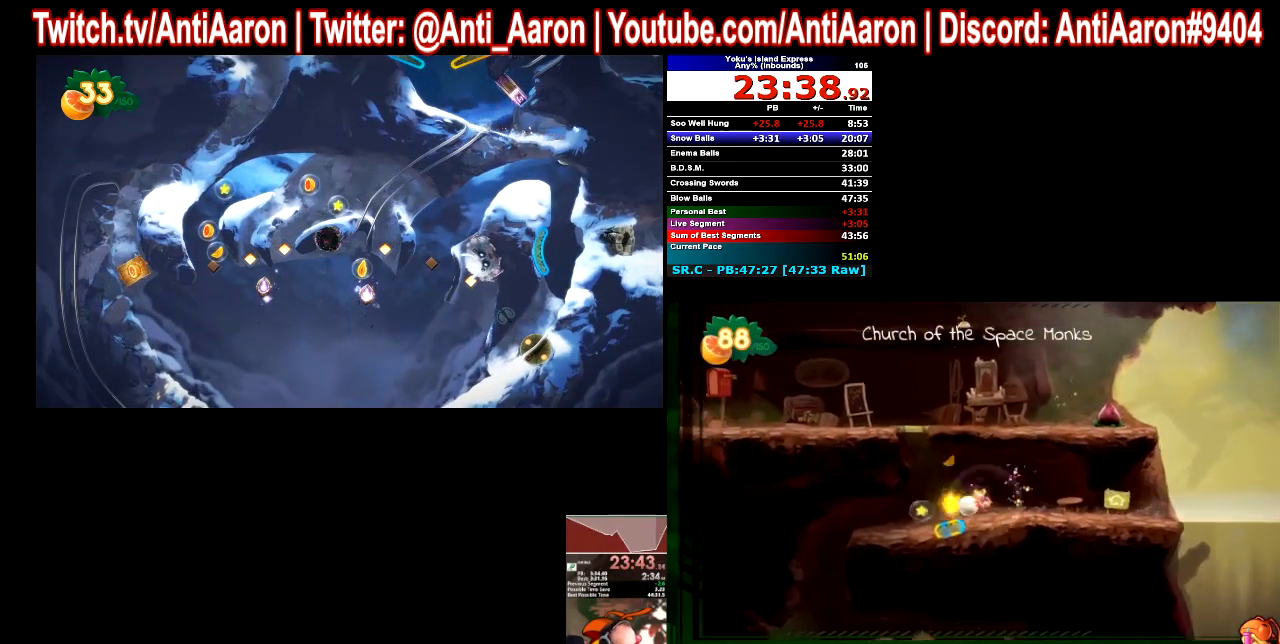
{"buttons": [], "left_stick": "left", "right_stick": "center"}
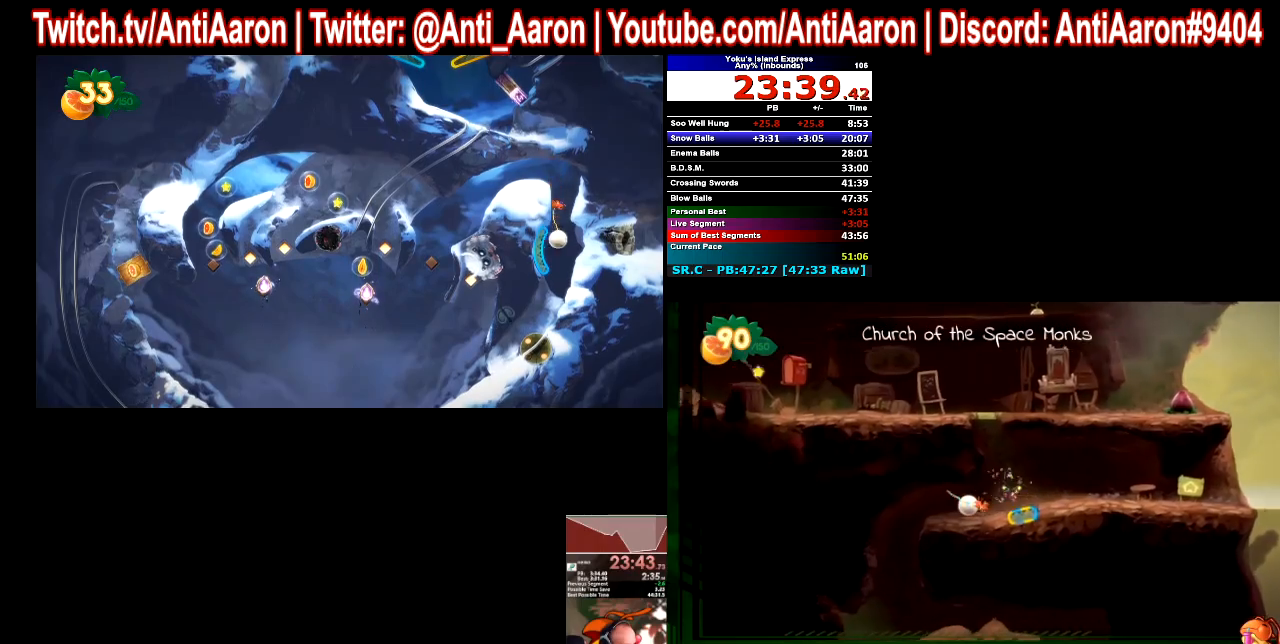
{"buttons": [], "left_stick": "left", "right_stick": "center"}
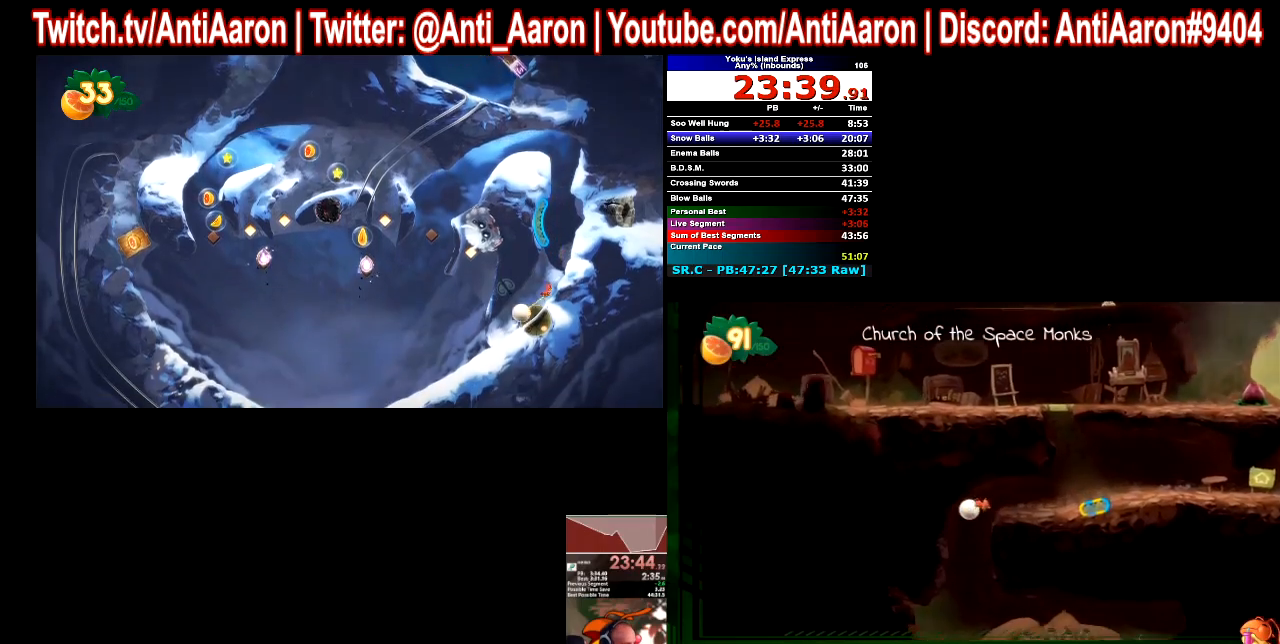
{"buttons": [], "left_stick": "left", "right_stick": "center"}
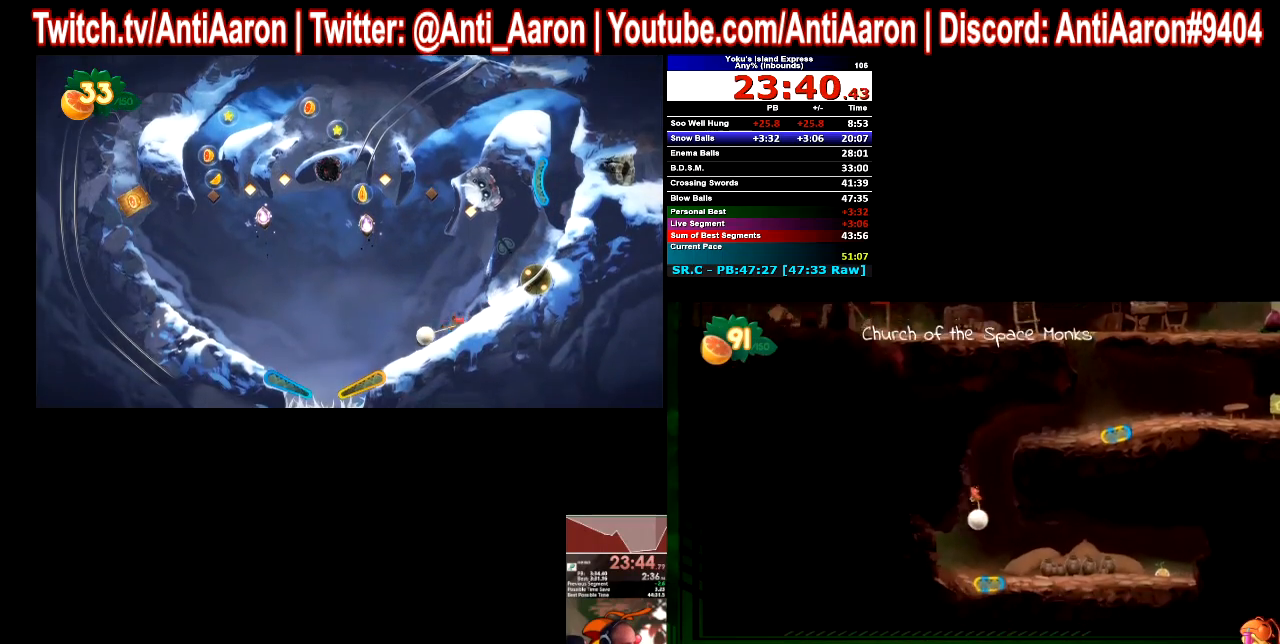
{"buttons": [], "left_stick": "left", "right_stick": "center"}
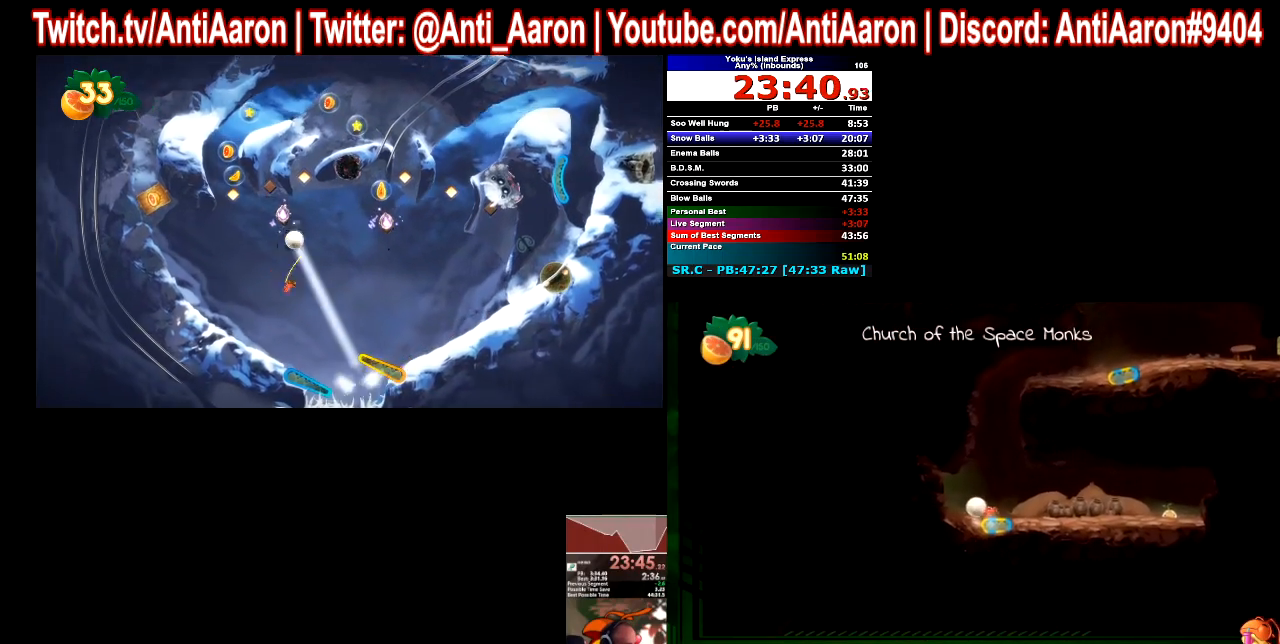
{"buttons": [], "left_stick": "left", "right_stick": "center"}
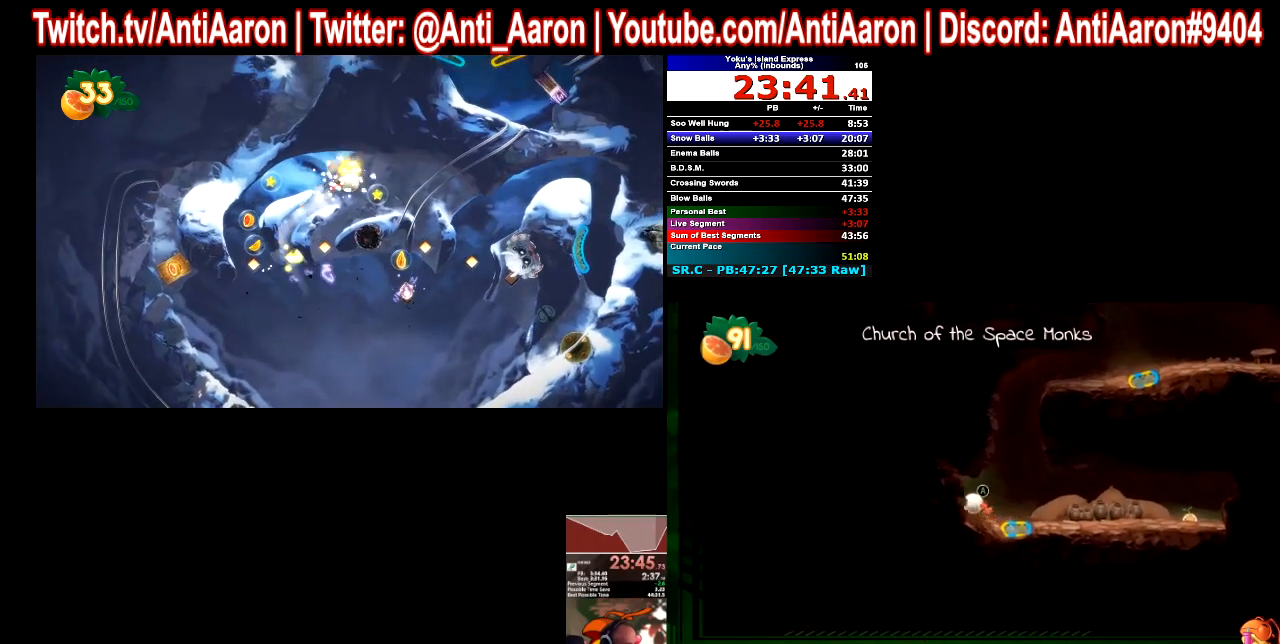
{"buttons": [], "left_stick": "center", "right_stick": "center"}
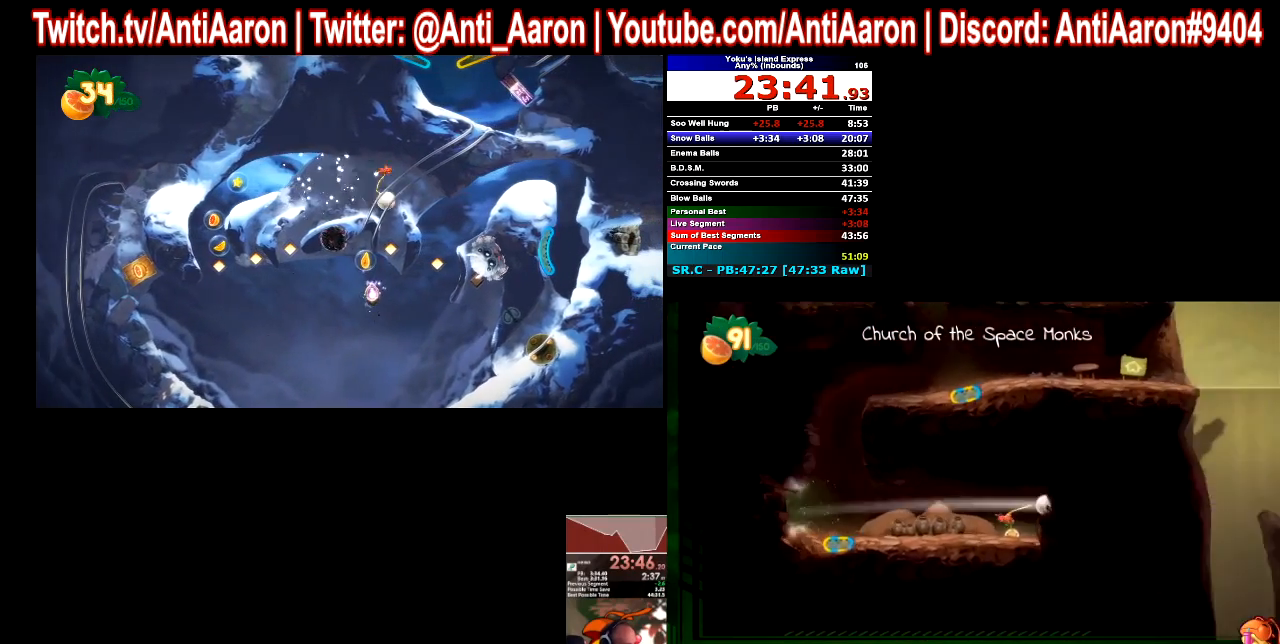
{"buttons": [], "left_stick": "center", "right_stick": "center"}
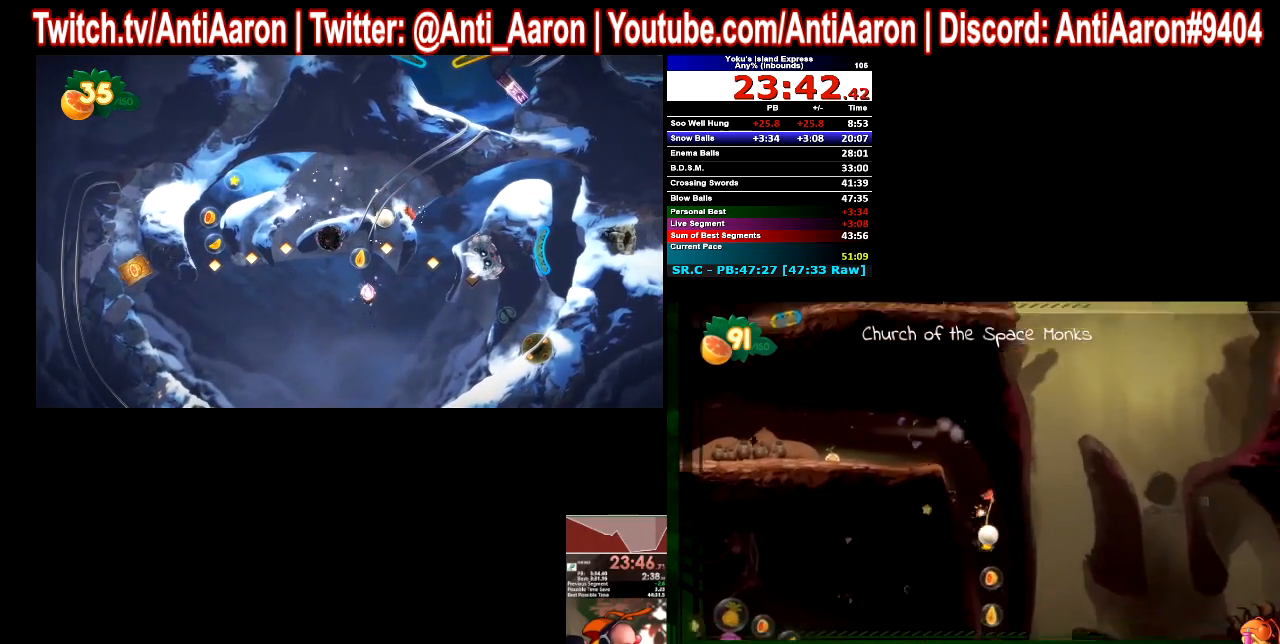
{"buttons": [], "left_stick": "center", "right_stick": "center"}
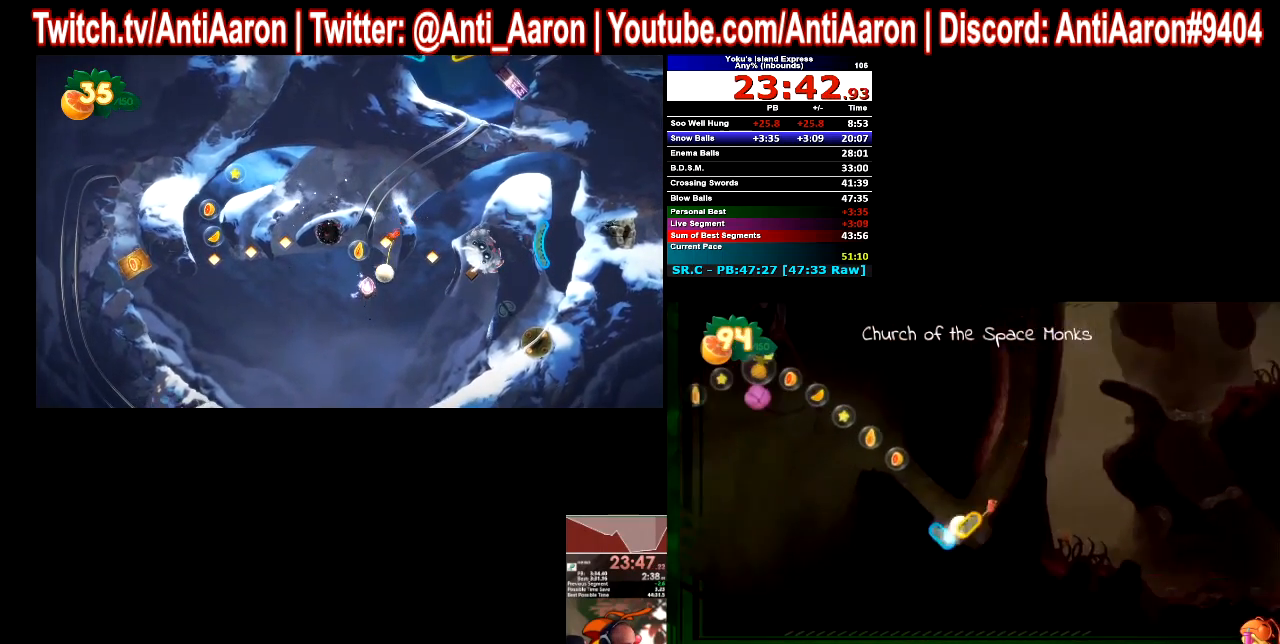
{"buttons": [], "left_stick": "center", "right_stick": "center"}
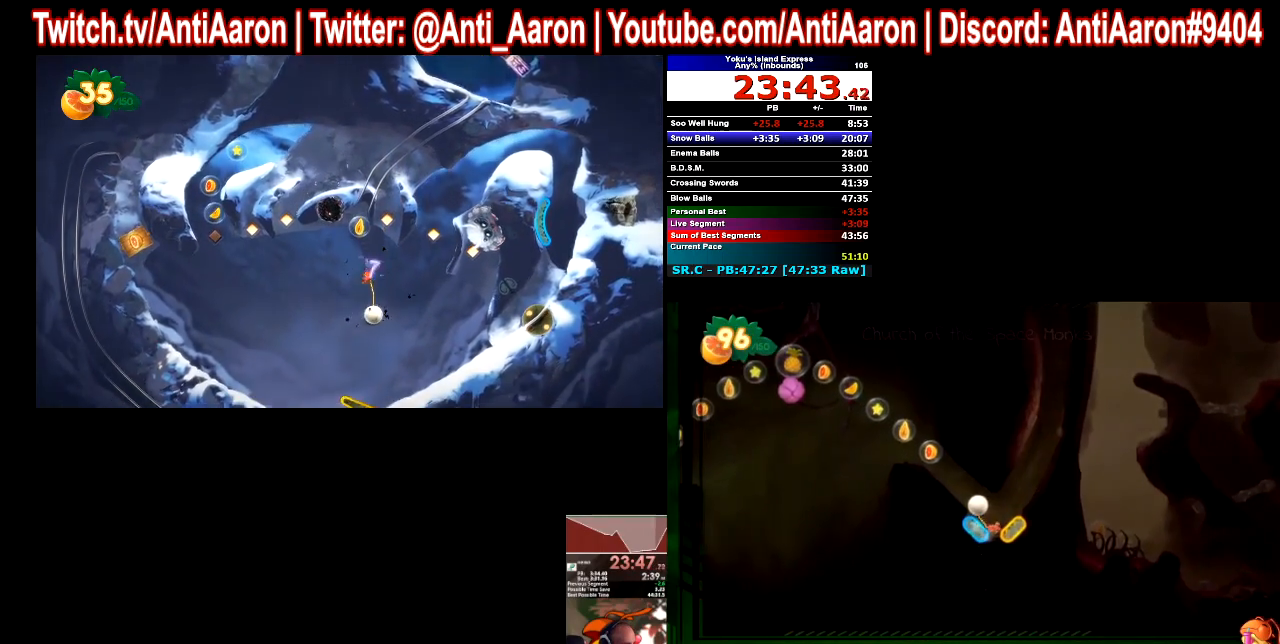
{"buttons": [], "left_stick": "center", "right_stick": "center"}
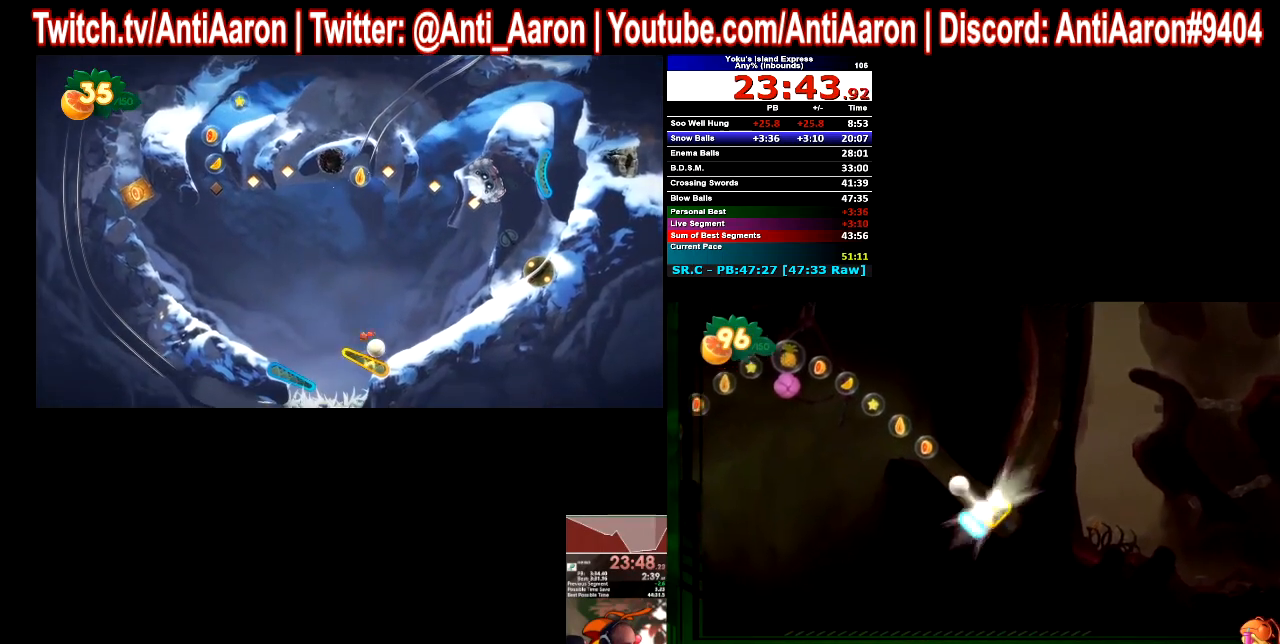
{"buttons": [], "left_stick": "center", "right_stick": "center"}
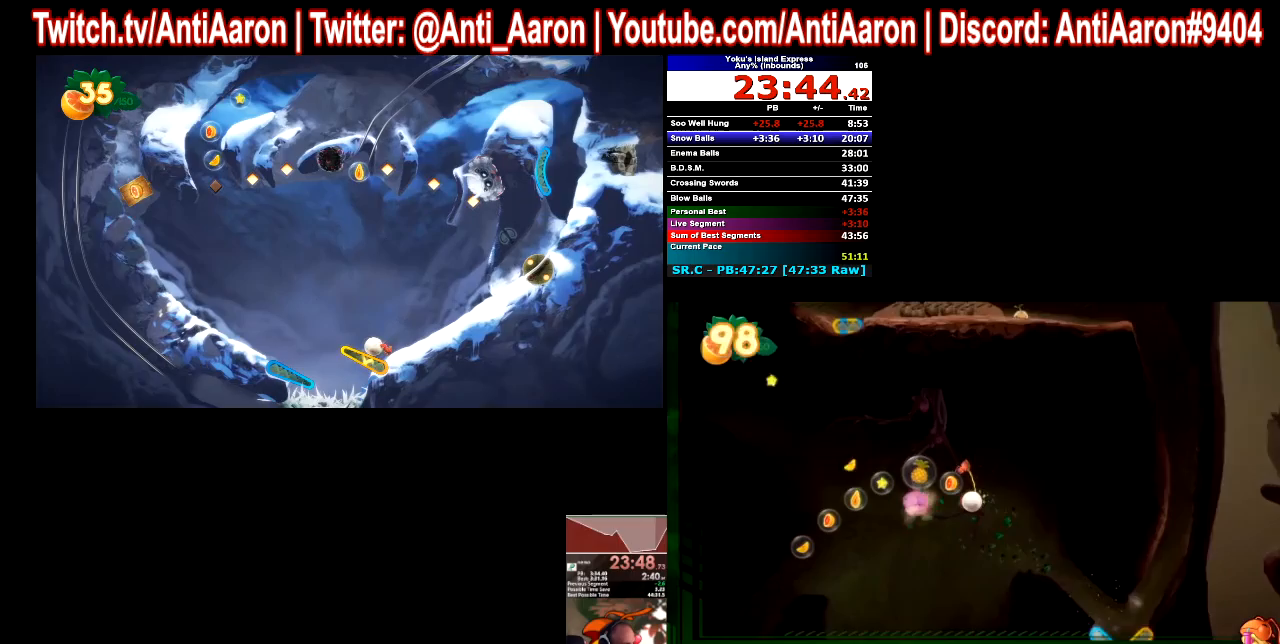
{"buttons": [], "left_stick": "center", "right_stick": "center"}
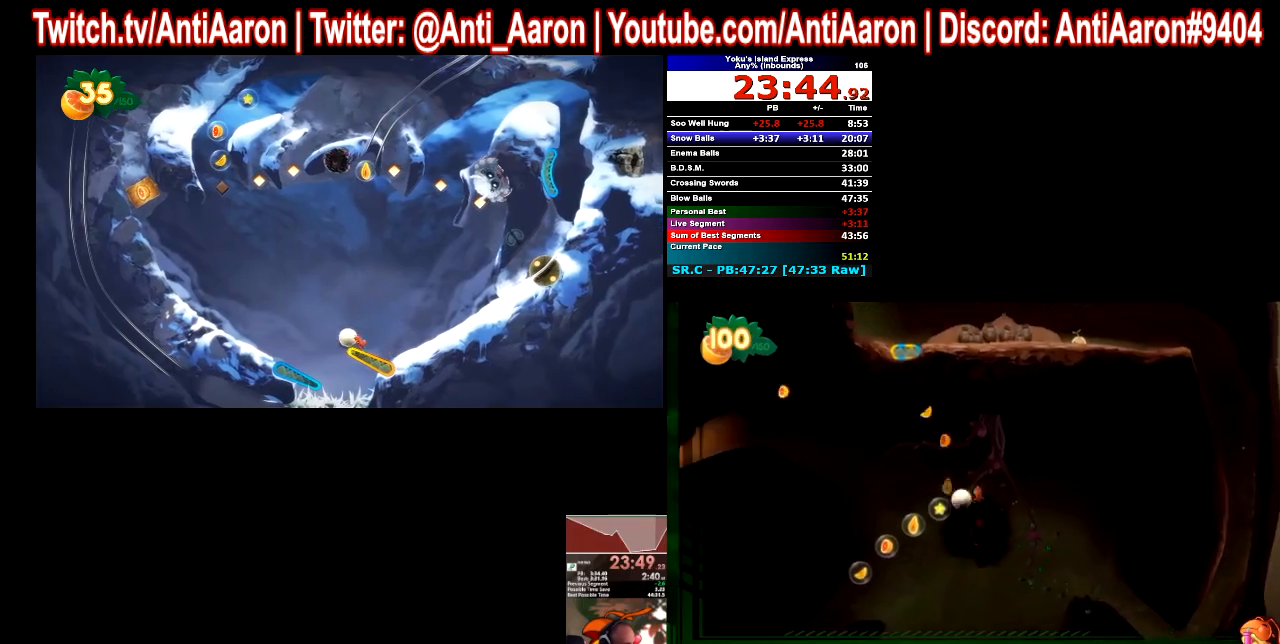
{"buttons": [], "left_stick": "center", "right_stick": "center"}
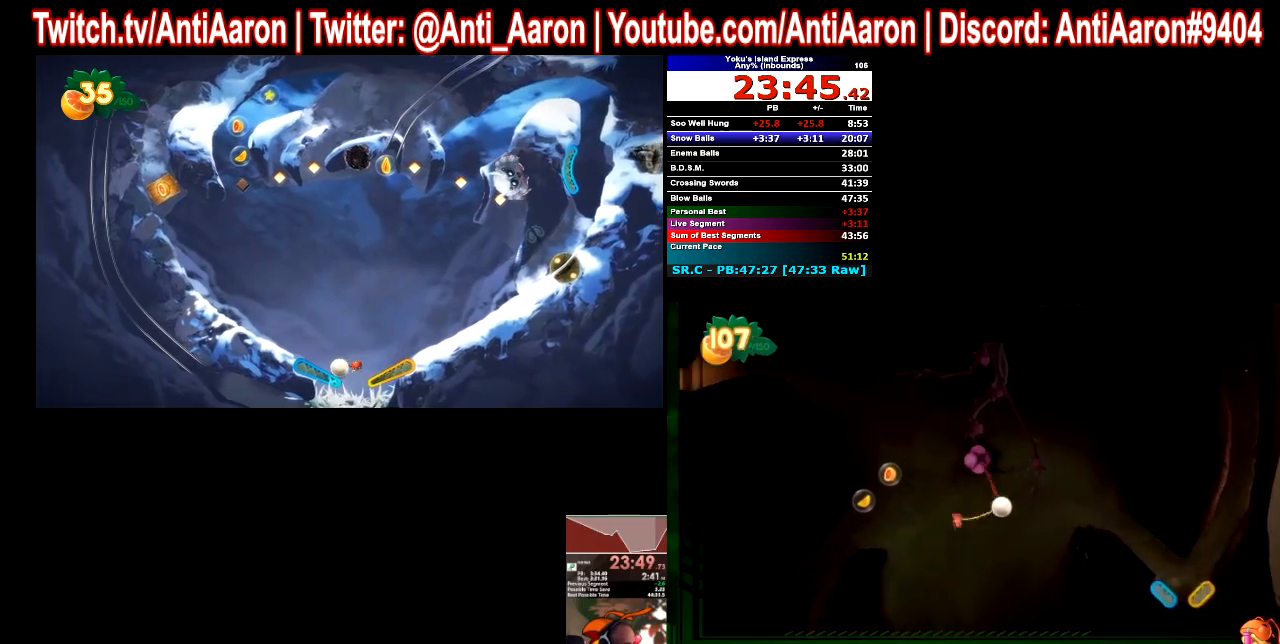
{"buttons": [], "left_stick": "center", "right_stick": "center"}
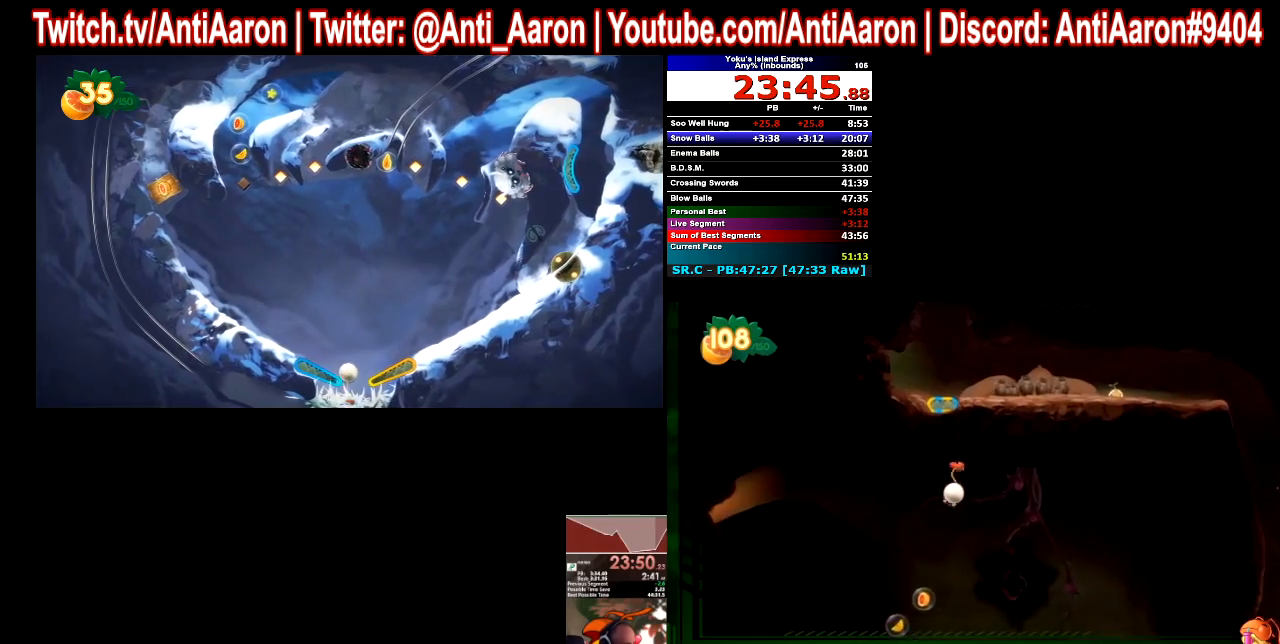
{"buttons": [], "left_stick": "center", "right_stick": "center"}
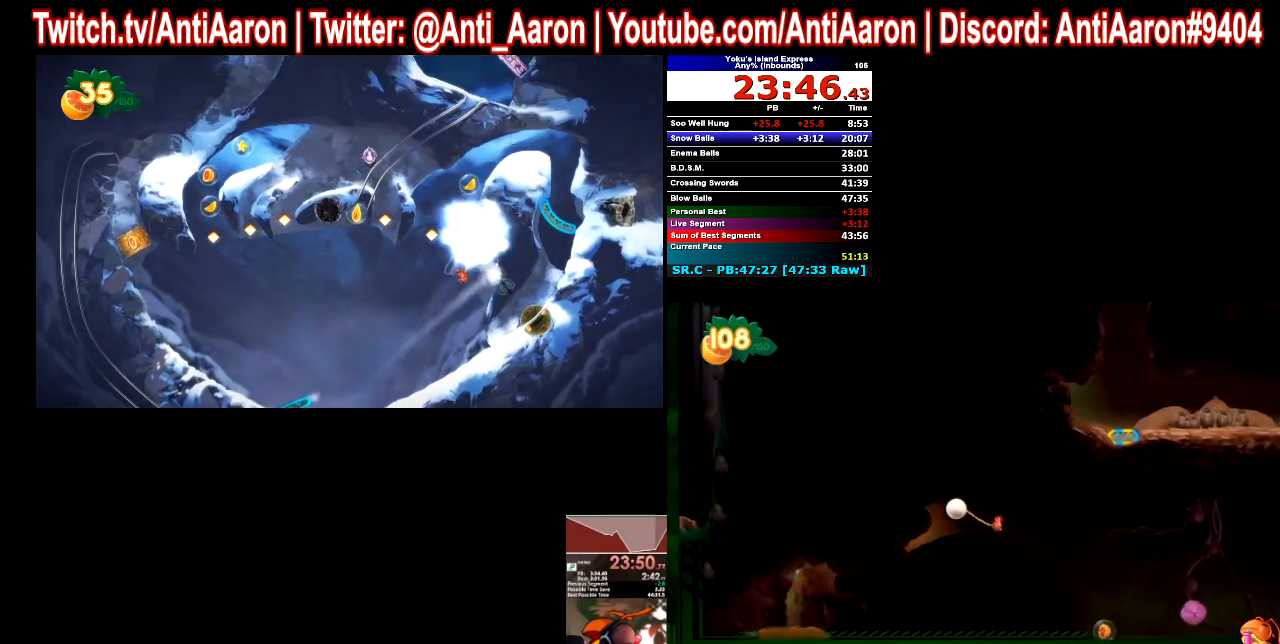
{"buttons": [], "left_stick": "right", "right_stick": "center"}
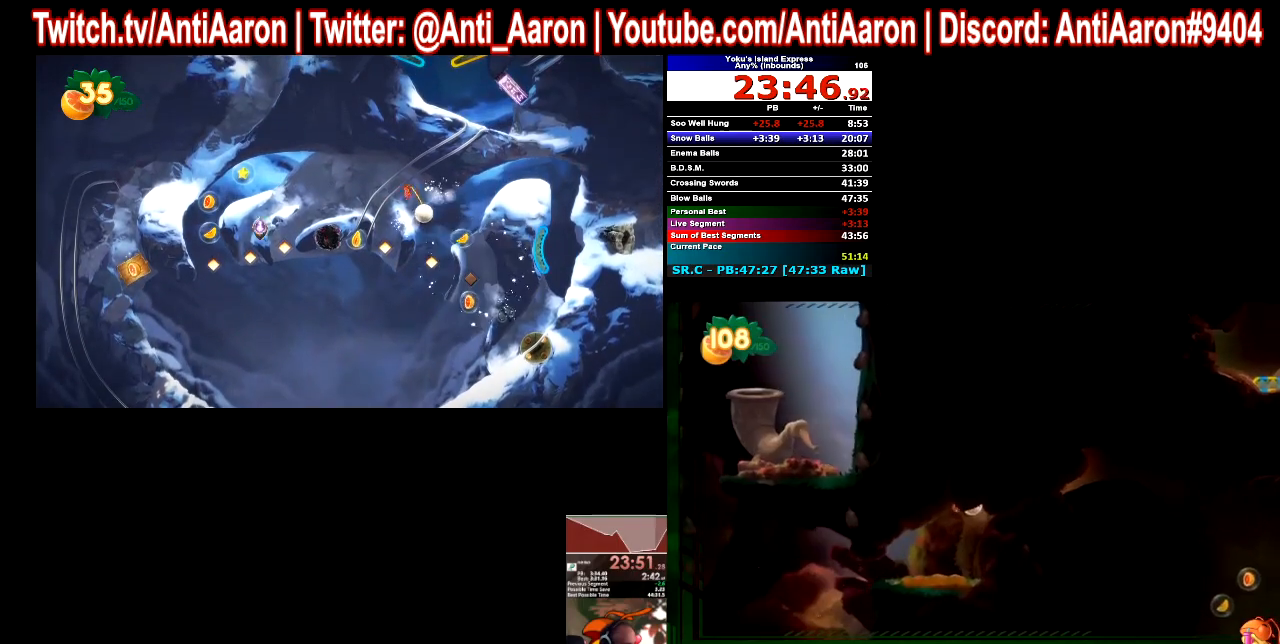
{"buttons": [], "left_stick": "right", "right_stick": "center"}
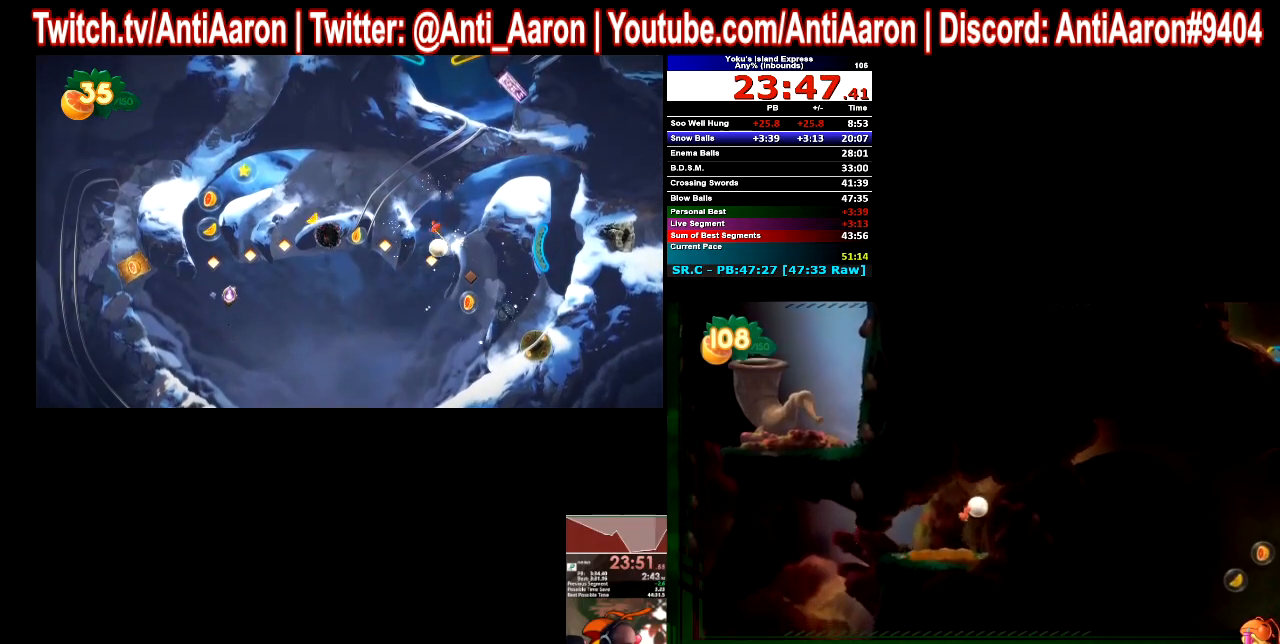
{"buttons": [], "left_stick": "right", "right_stick": "center"}
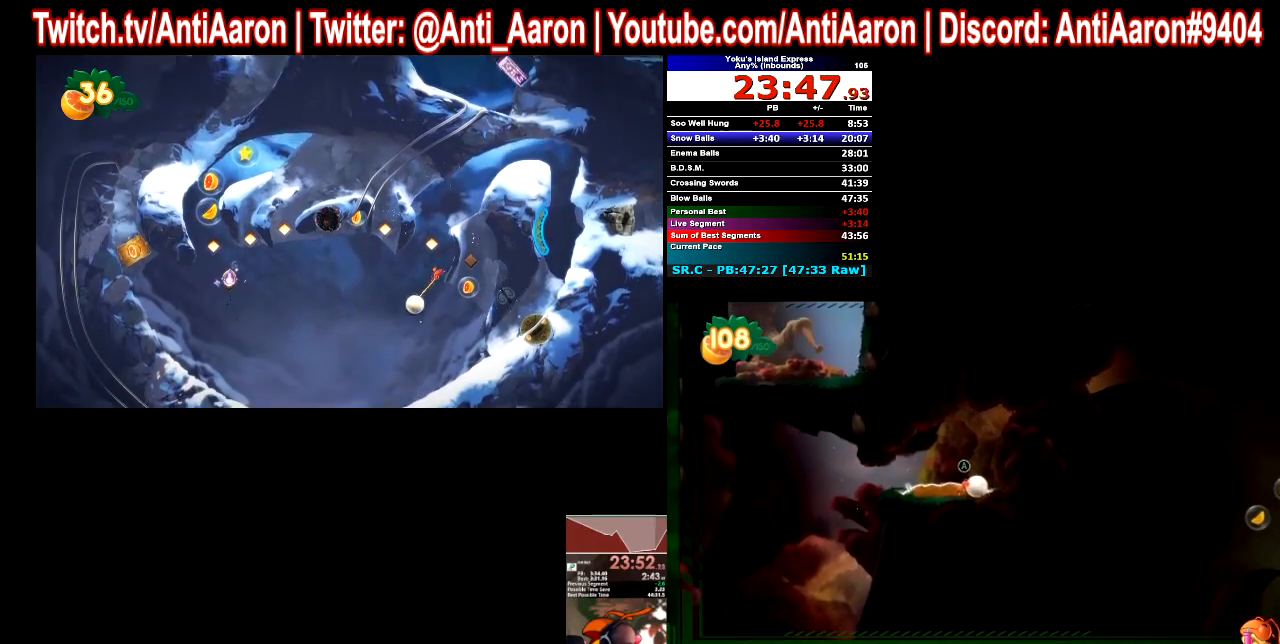
{"buttons": [], "left_stick": "right", "right_stick": "center"}
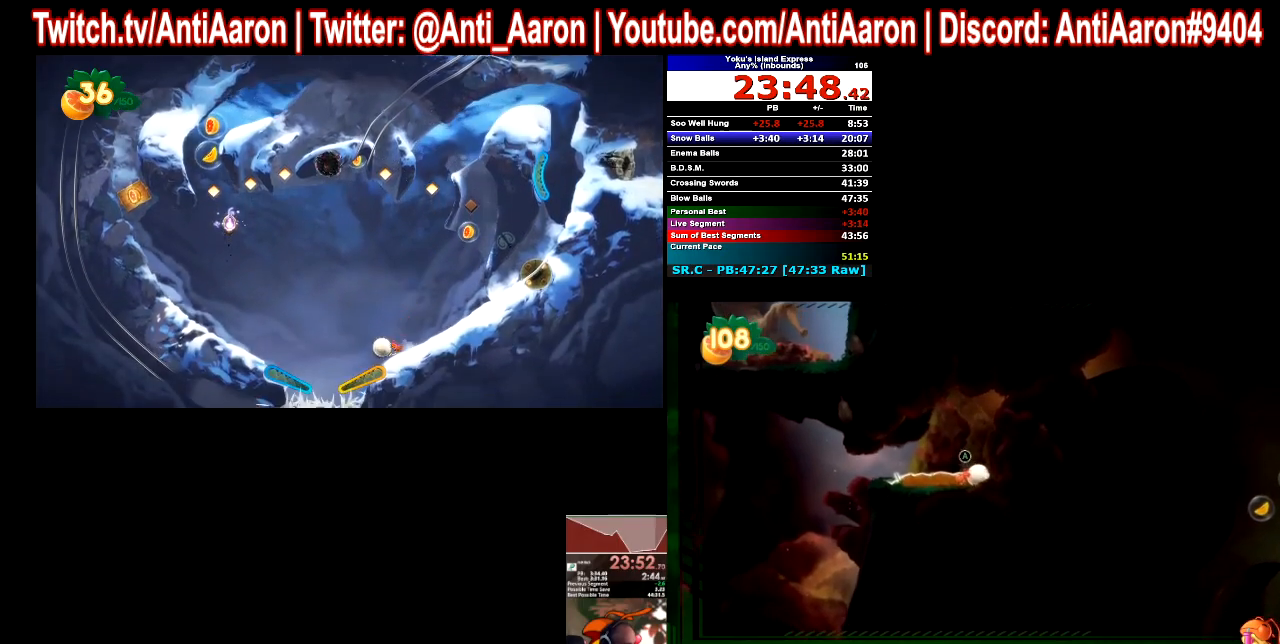
{"buttons": [], "left_stick": "left", "right_stick": "center"}
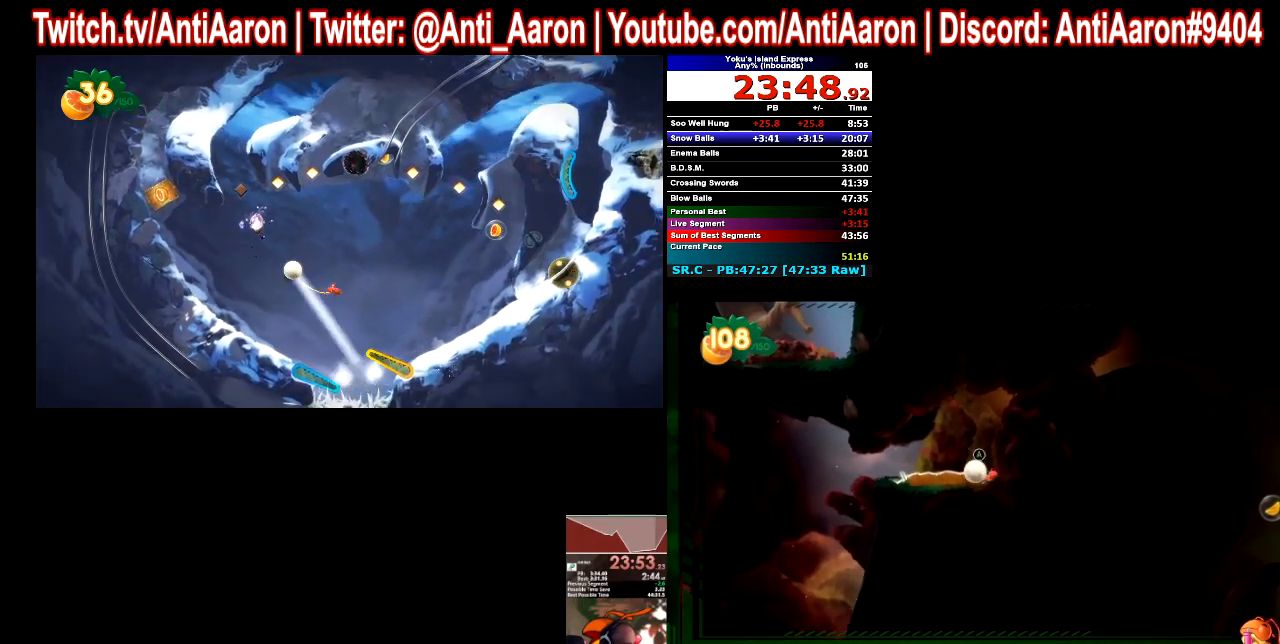
{"buttons": [], "left_stick": "left", "right_stick": "center"}
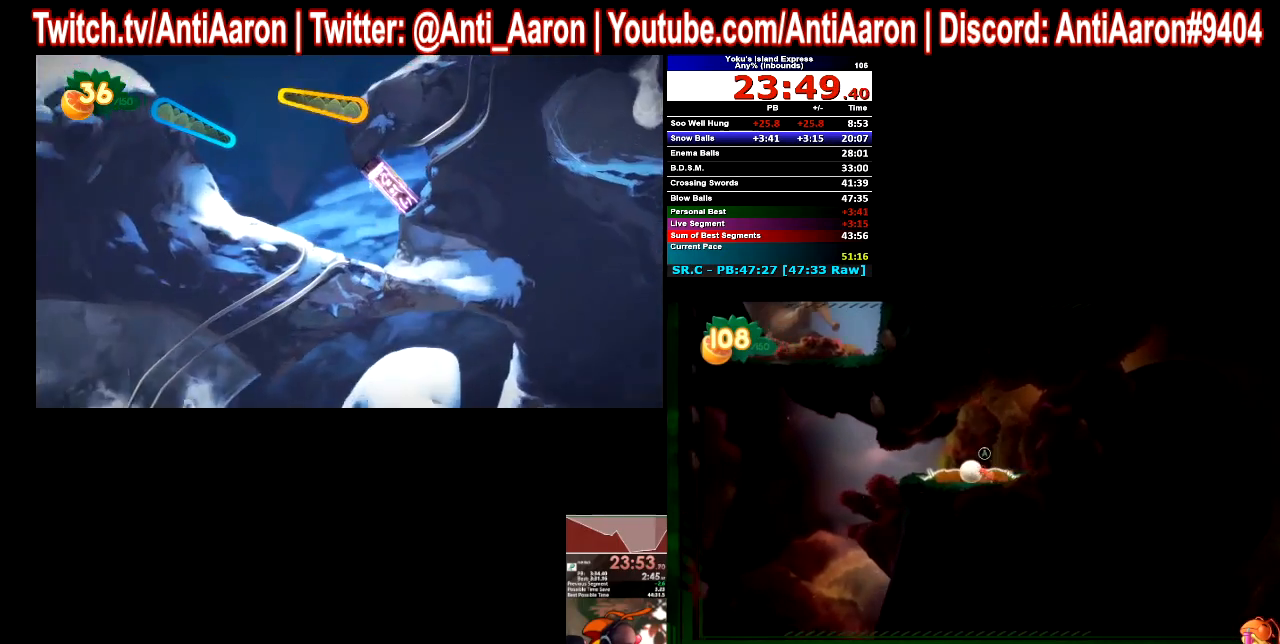
{"buttons": [], "left_stick": "left", "right_stick": "center"}
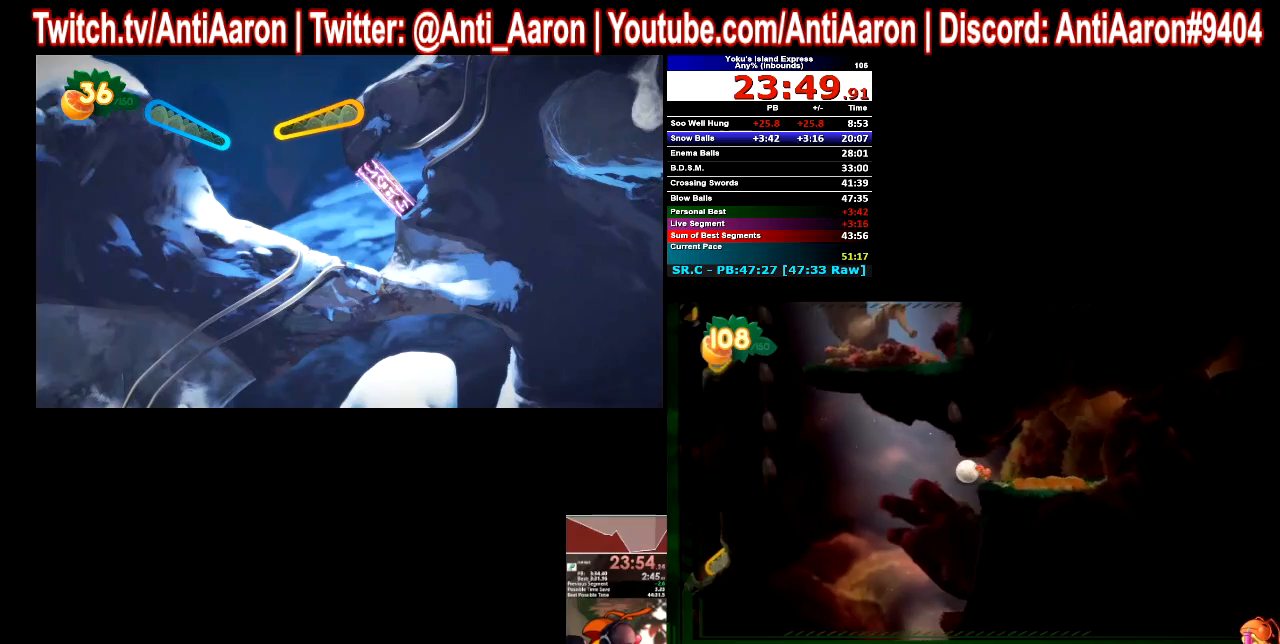
{"buttons": [], "left_stick": "left", "right_stick": "center"}
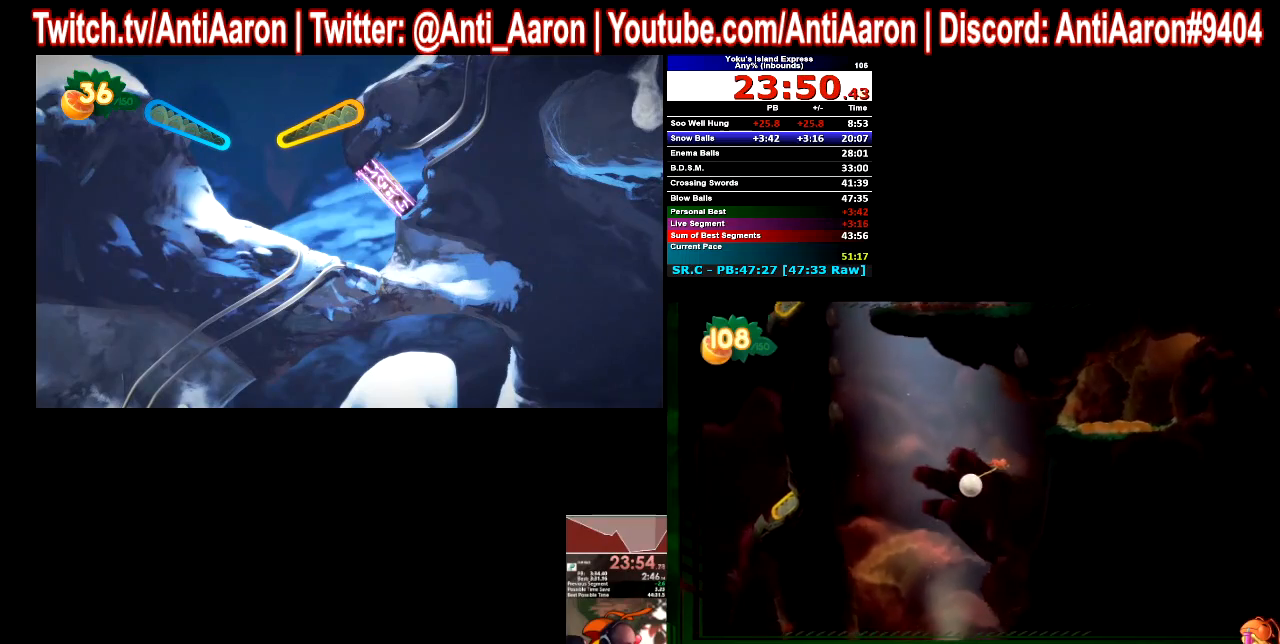
{"buttons": [], "left_stick": "left", "right_stick": "center"}
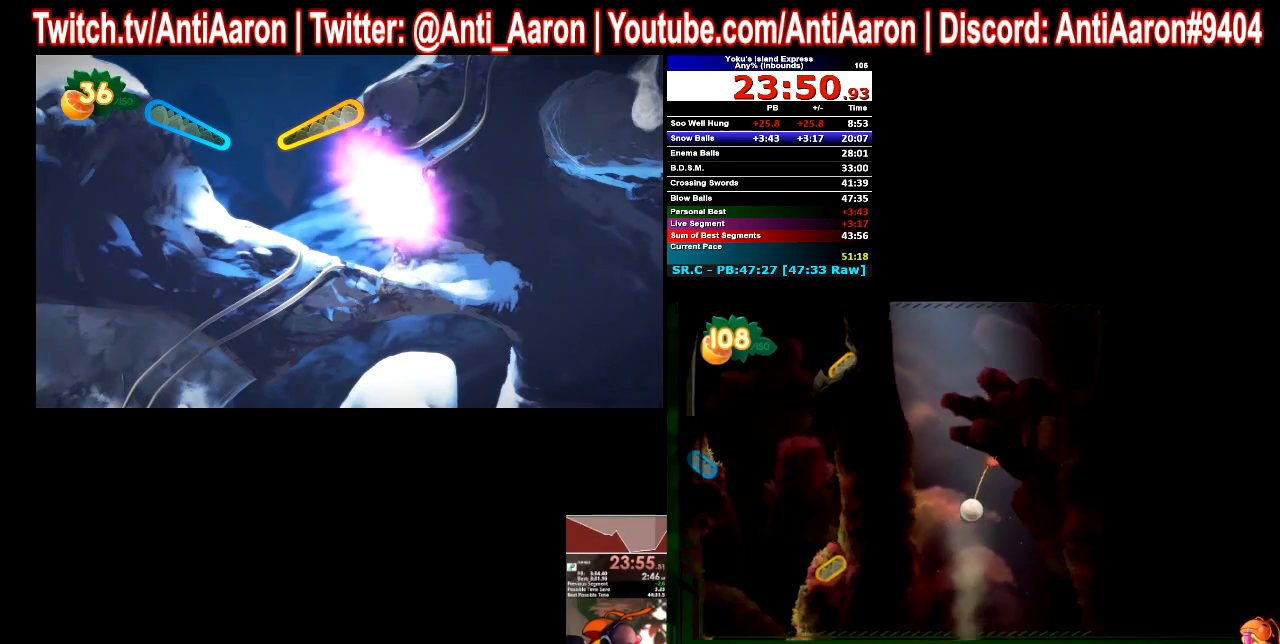
{"buttons": [], "left_stick": "left", "right_stick": "center"}
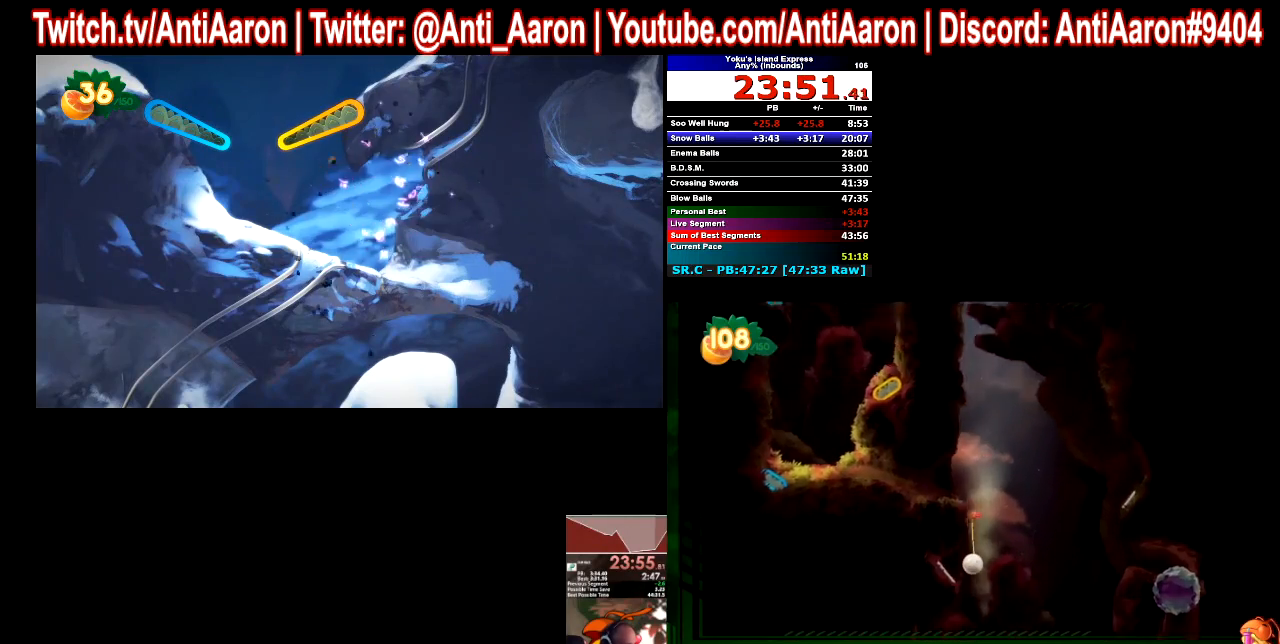
{"buttons": [], "left_stick": "left", "right_stick": "center"}
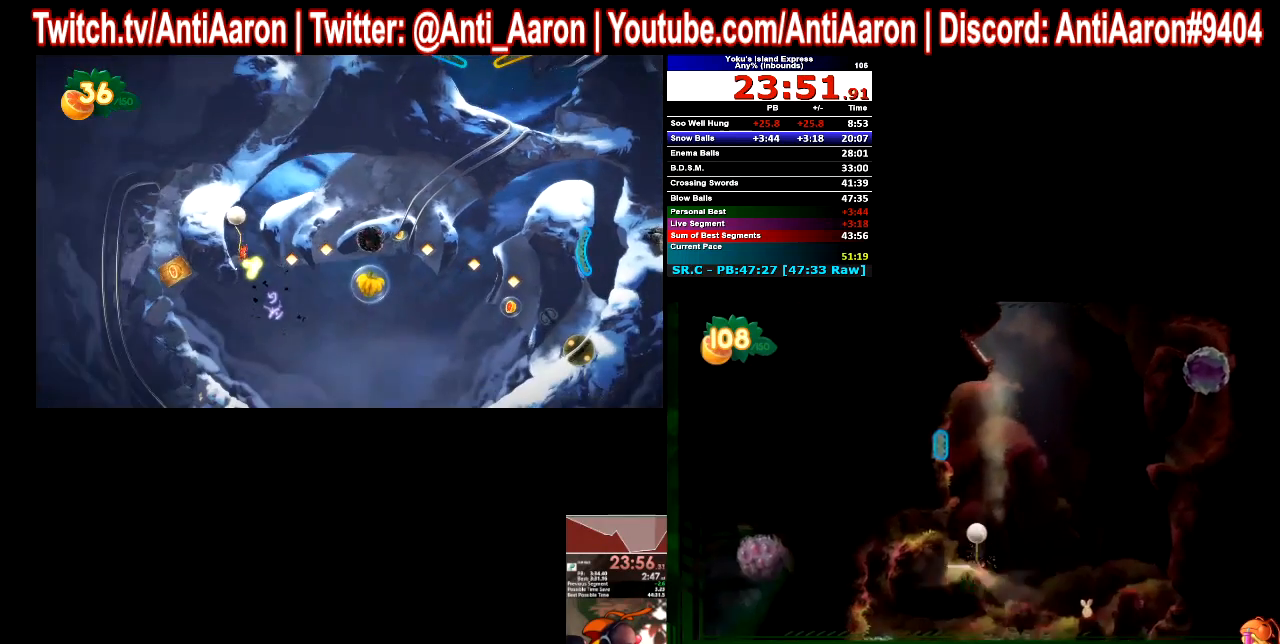
{"buttons": [], "left_stick": "center", "right_stick": "center"}